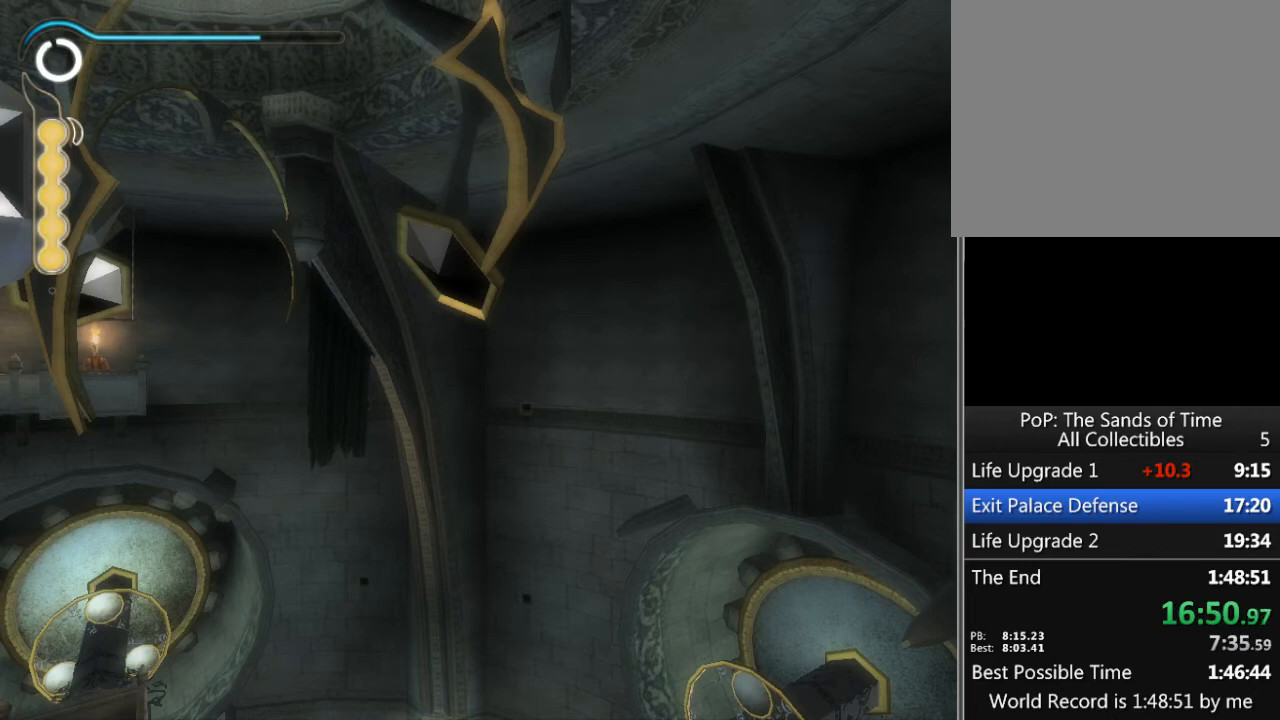
Gameplay with a controller (Xbox layout); each line is a JSON object with the inputs held at the frame after it. "events" lists button and stick changes between this image and that frame as [ms after this image, input, new state], when the widget could be followed in between. Not read: L1 L2 L3 R1 R2 R3 right_stick.
{"buttons": [], "left_stick": "down", "events": []}
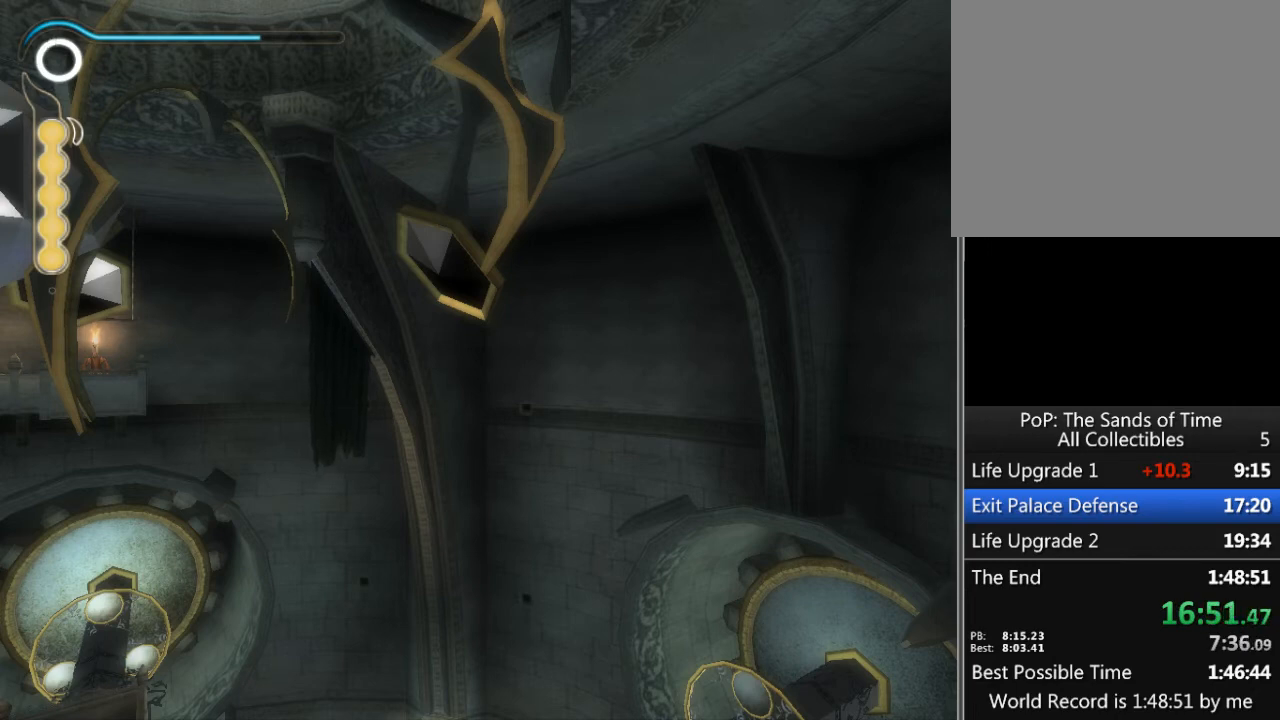
{"buttons": [], "left_stick": "down", "events": []}
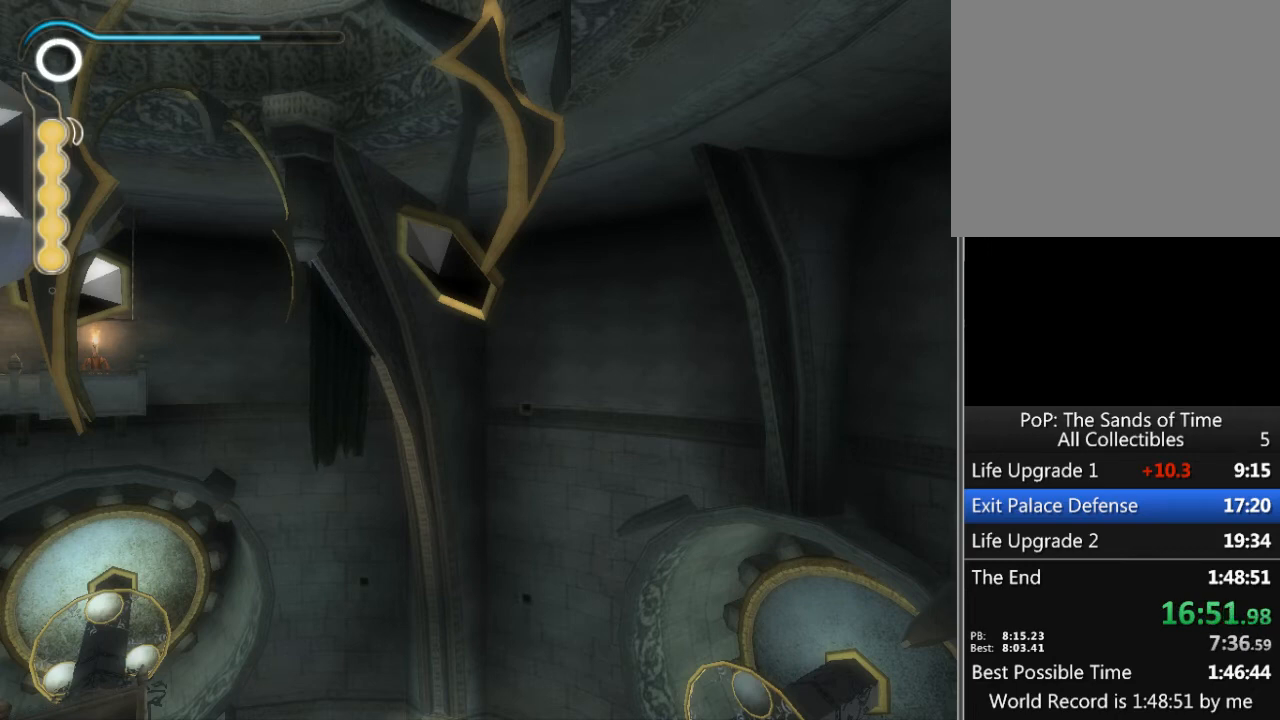
{"buttons": [], "left_stick": "down", "events": []}
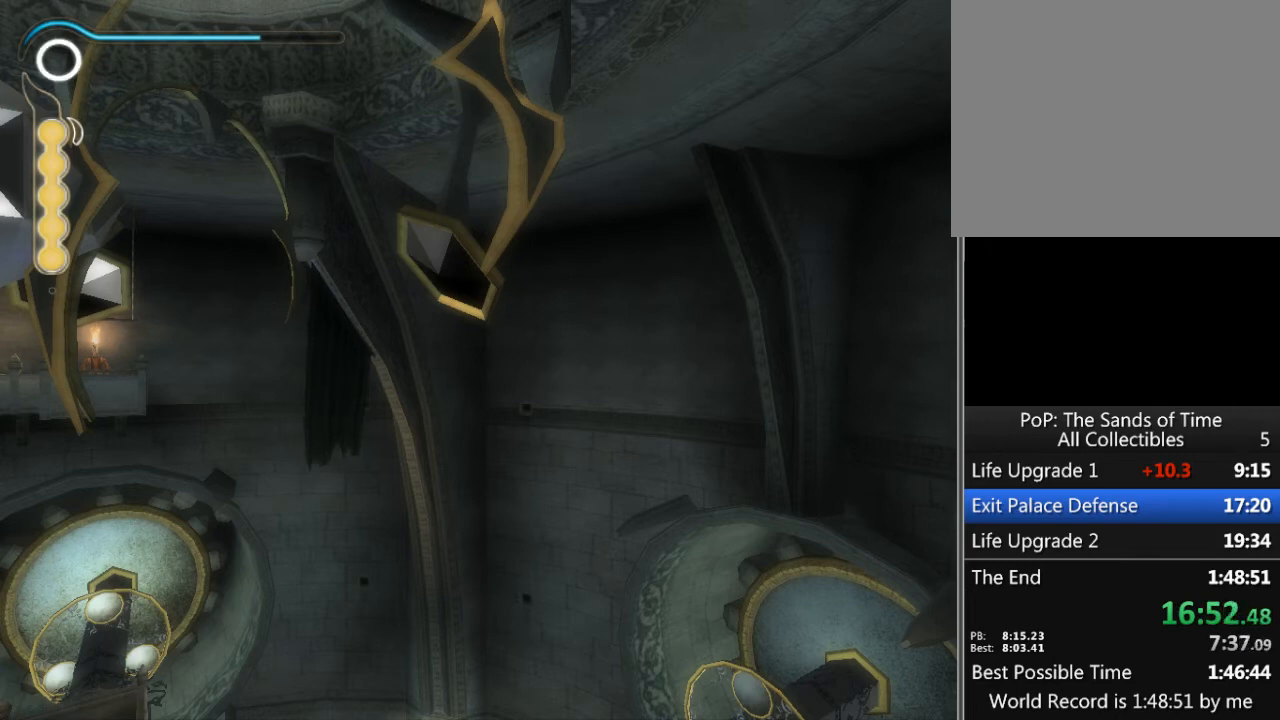
{"buttons": [], "left_stick": "down", "events": []}
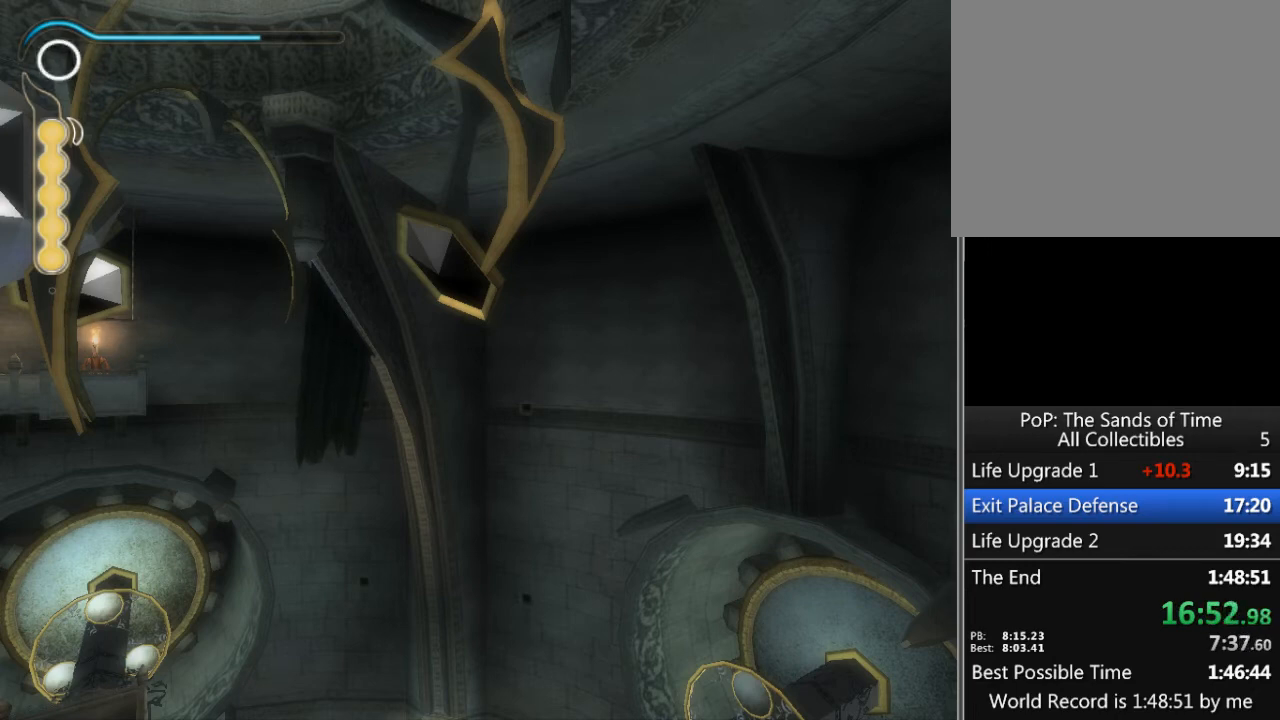
{"buttons": [], "left_stick": "down", "events": []}
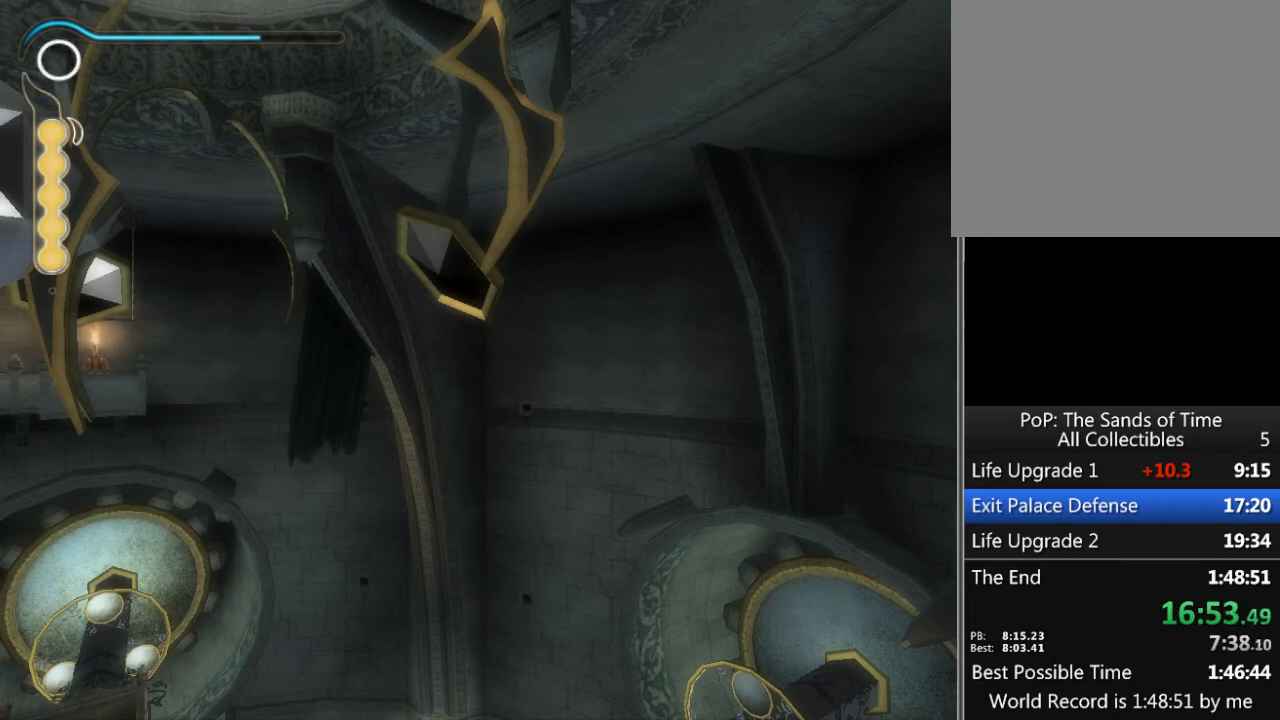
{"buttons": [], "left_stick": "down", "events": []}
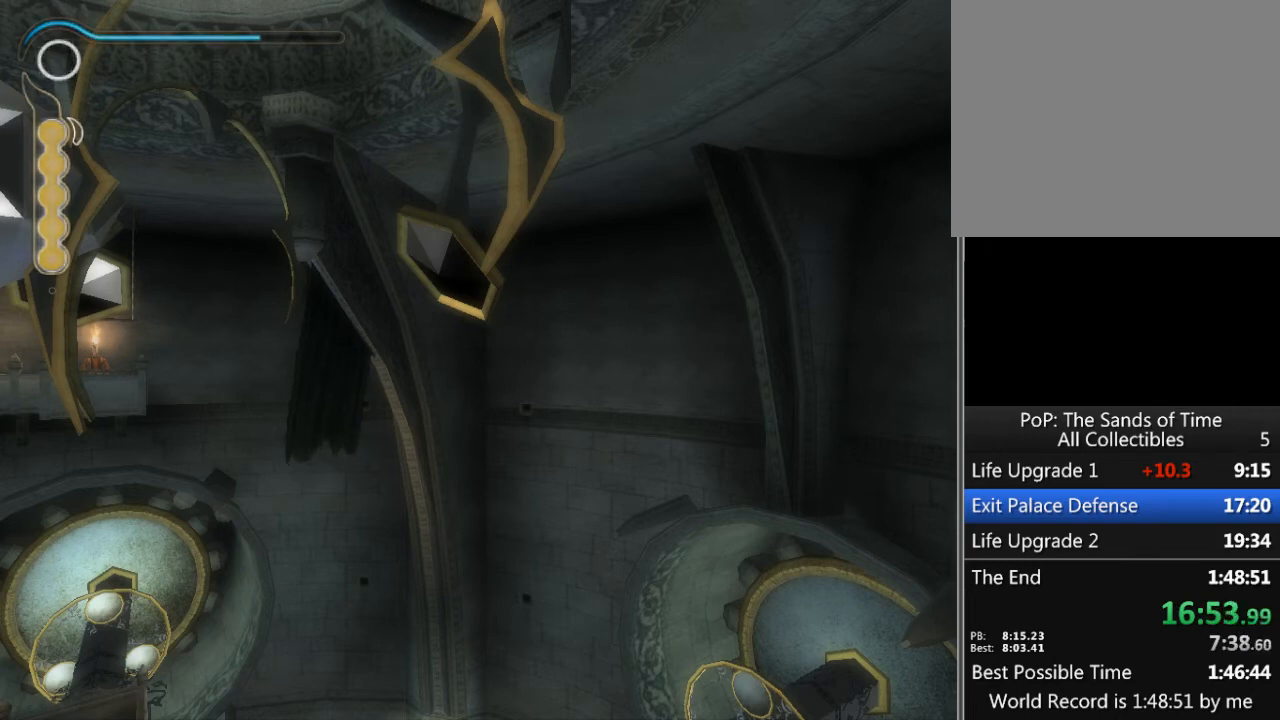
{"buttons": [], "left_stick": "center", "events": [[367, "B", "down"], [367, "left_stick", "center"], [467, "B", "up"]]}
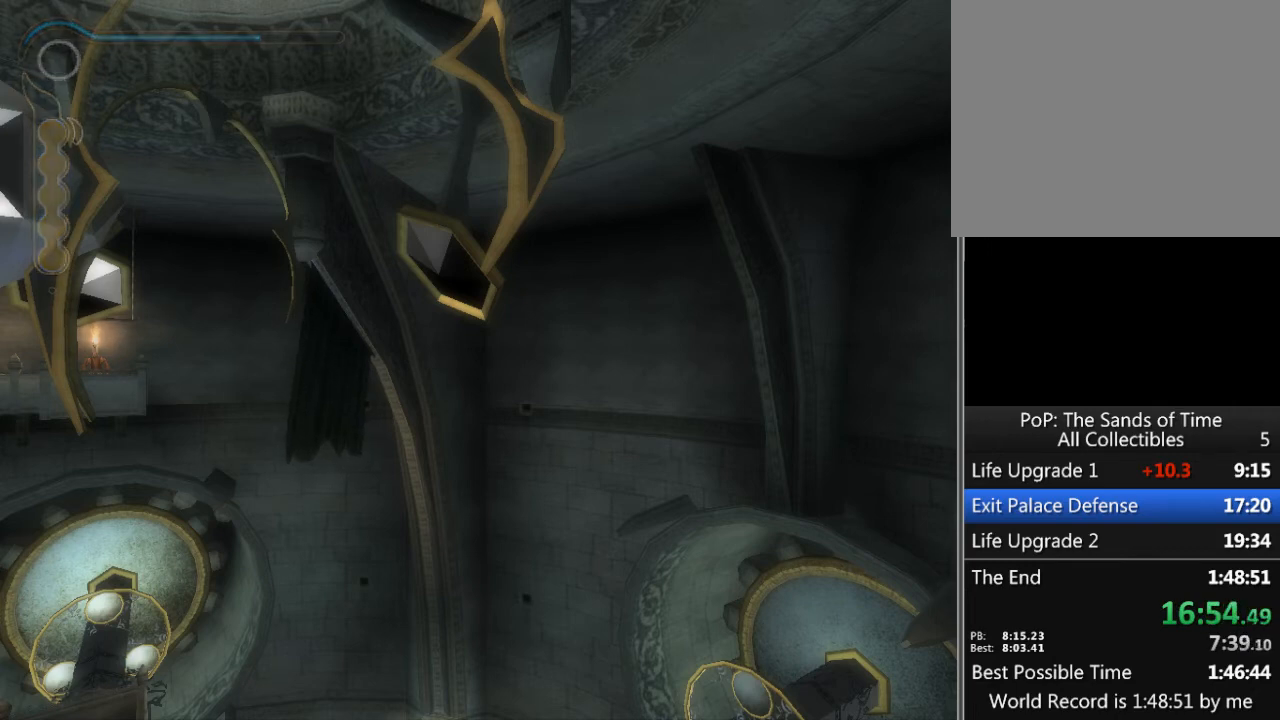
{"buttons": [], "left_stick": "center", "events": [[66, "B", "down"], [166, "B", "up"], [266, "B", "down"], [367, "B", "up"], [433, "B", "down"], [467, "B", "up"]]}
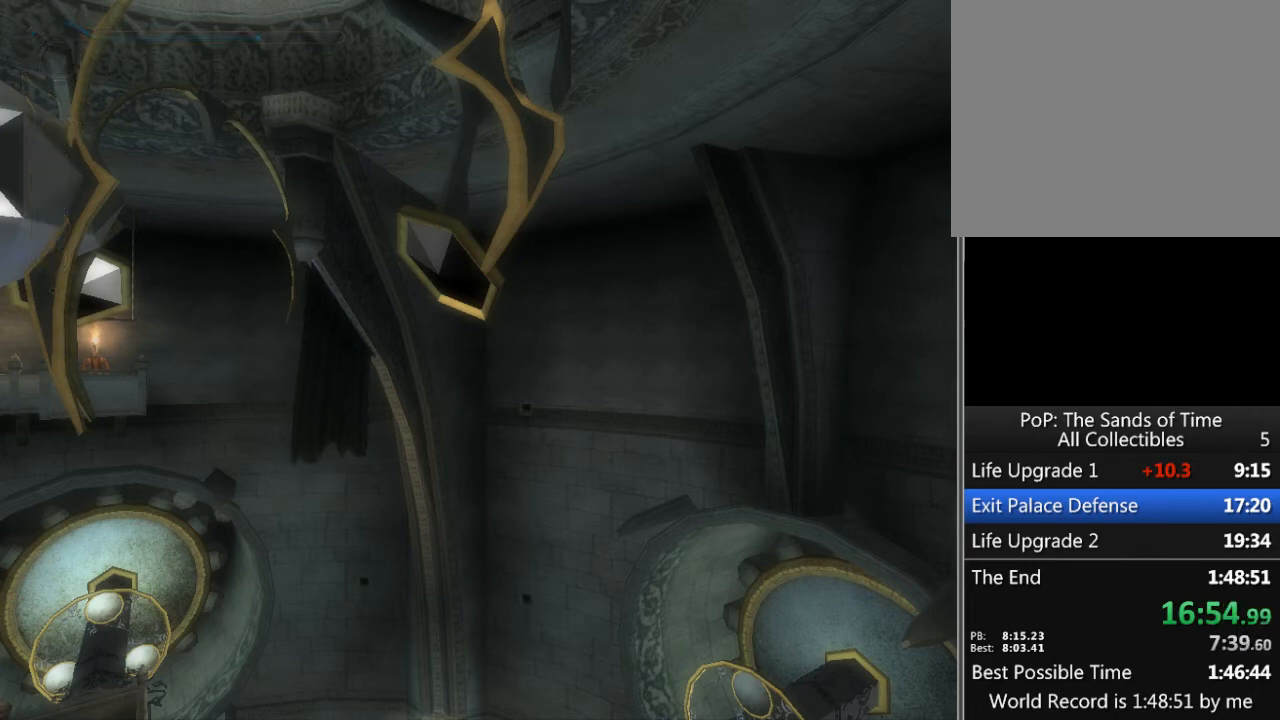
{"buttons": [], "left_stick": "center", "events": []}
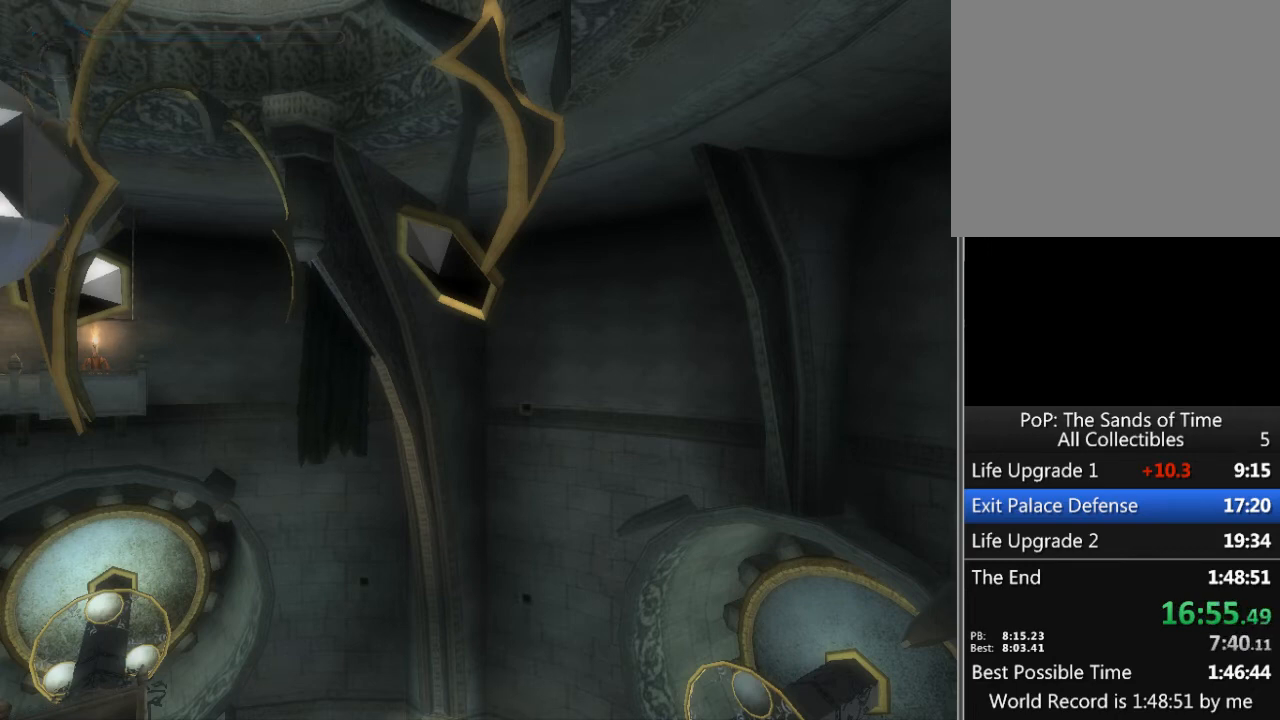
{"buttons": [], "left_stick": "up-left", "events": [[300, "left_stick", "left"], [400, "left_stick", "up-left"]]}
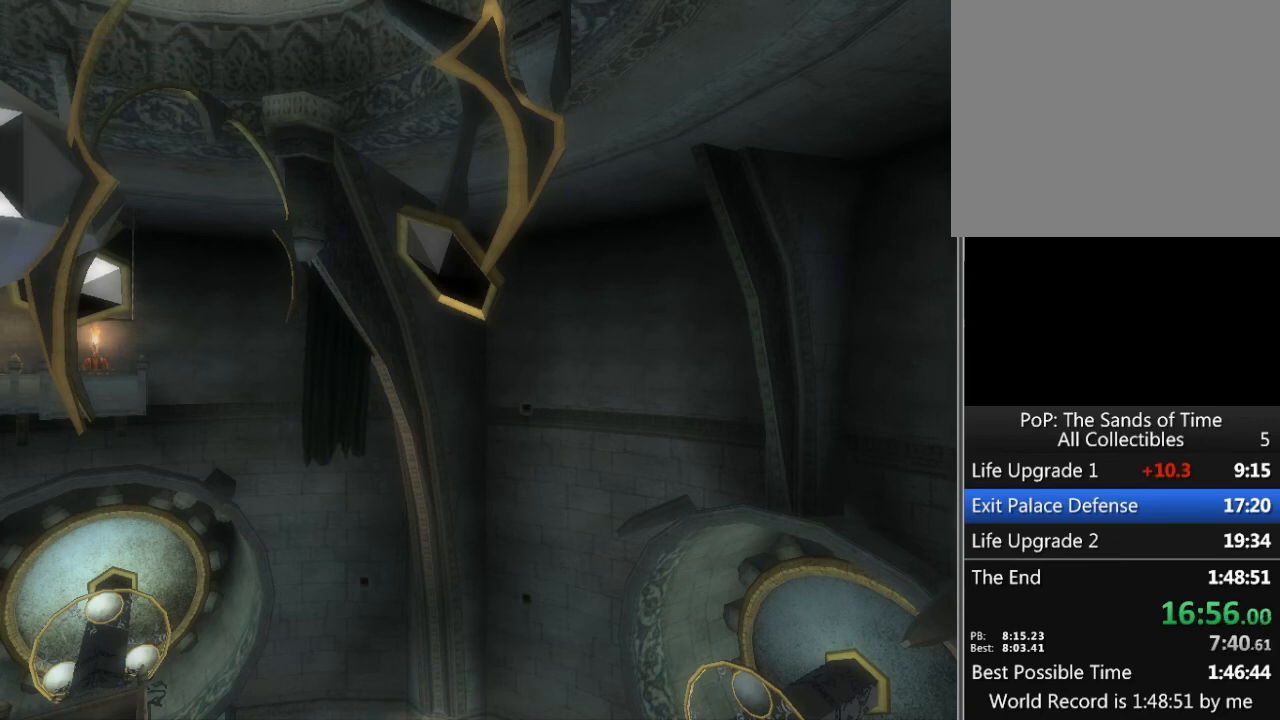
{"buttons": [], "left_stick": "up-left", "events": []}
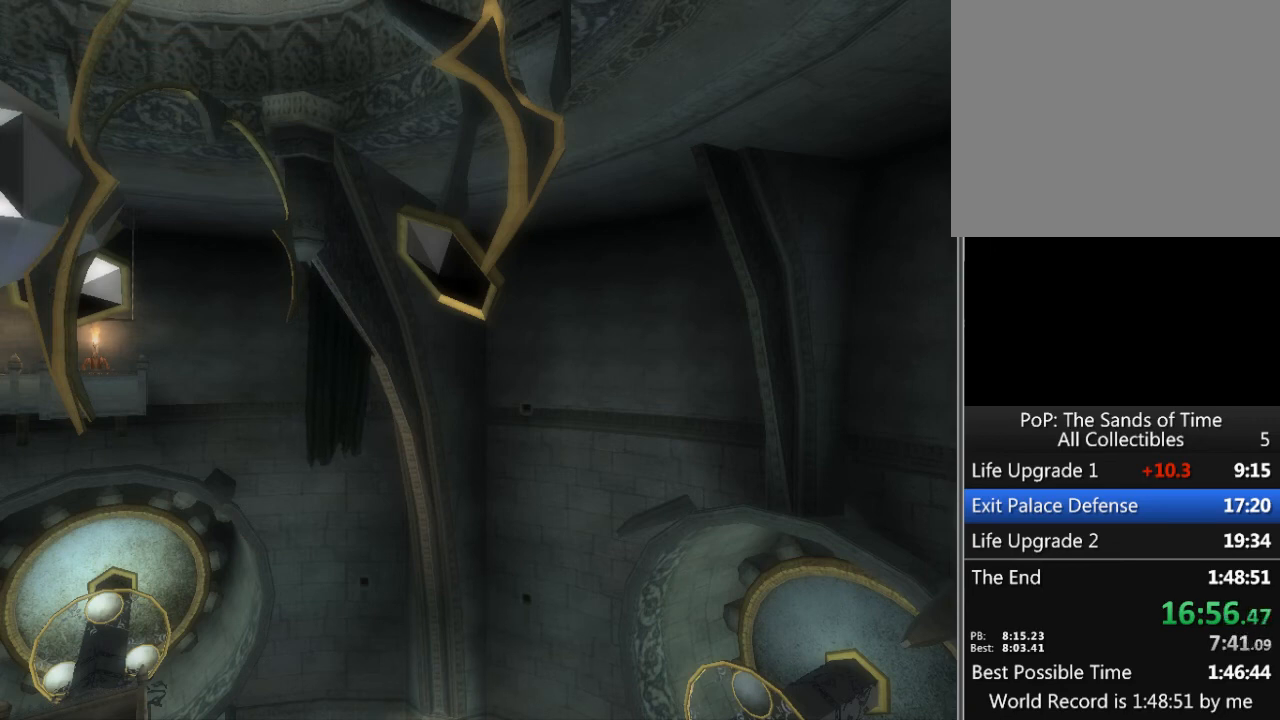
{"buttons": [], "left_stick": "up-left", "events": []}
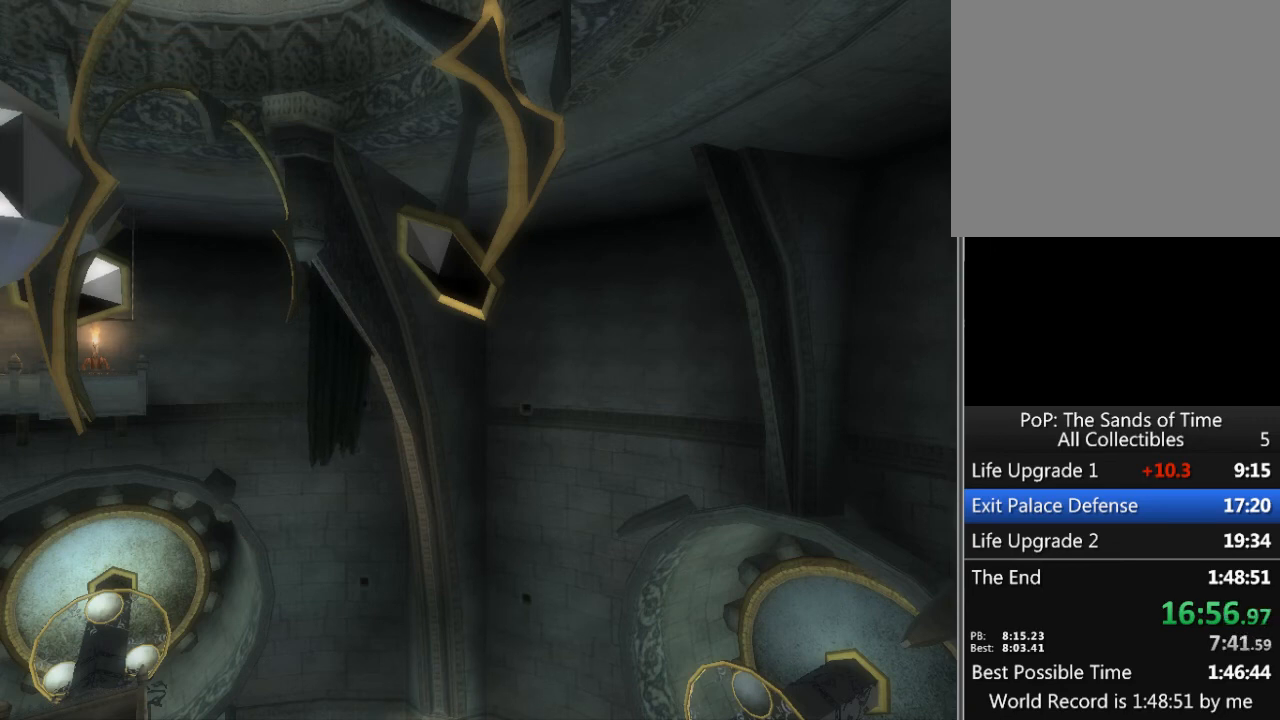
{"buttons": [], "left_stick": "up-left", "events": []}
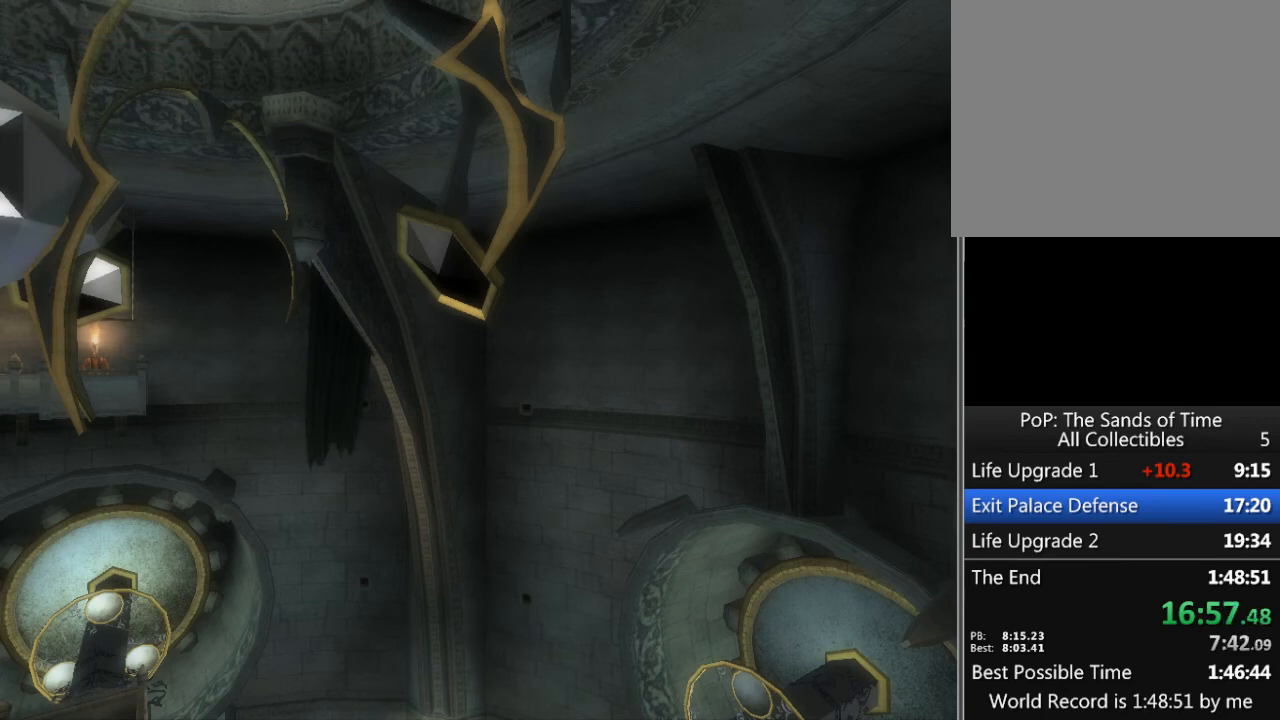
{"buttons": ["X"], "left_stick": "up-left", "events": [[34, "X", "down"], [201, "X", "up"], [468, "X", "down"]]}
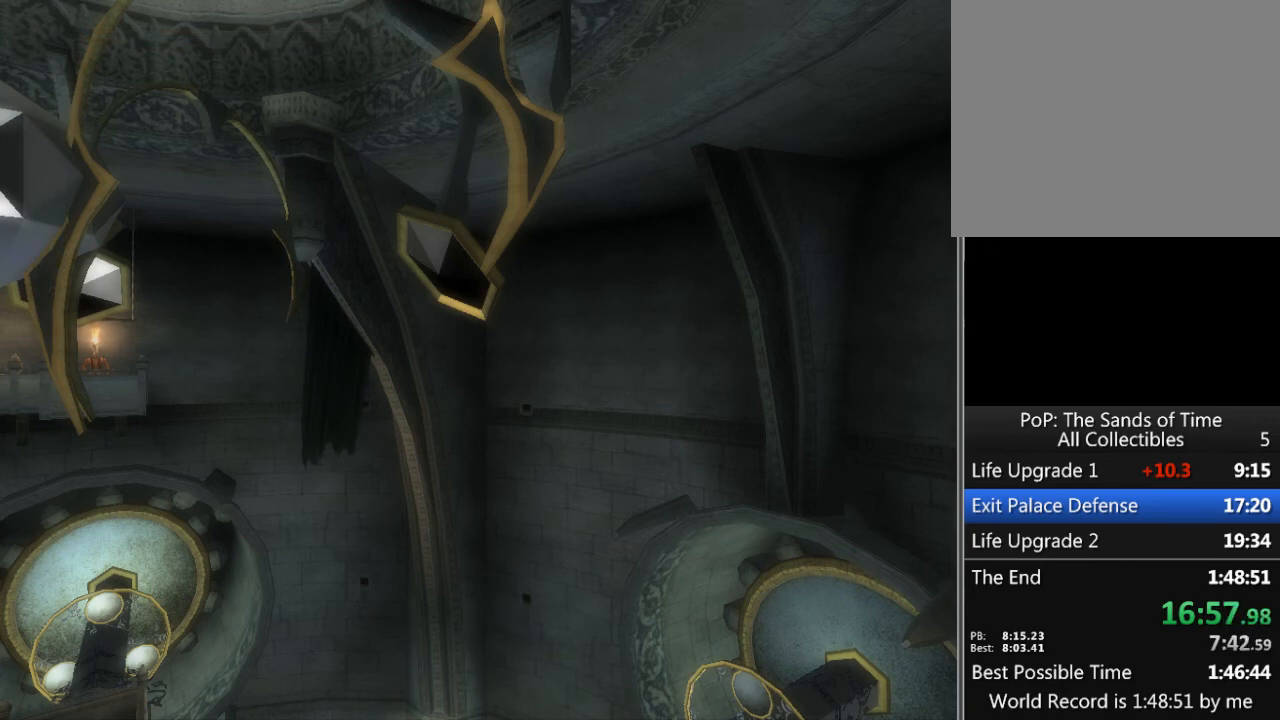
{"buttons": ["X"], "left_stick": "up-left", "events": [[67, "X", "up"], [133, "X", "down"], [200, "X", "up"], [300, "X", "down"]]}
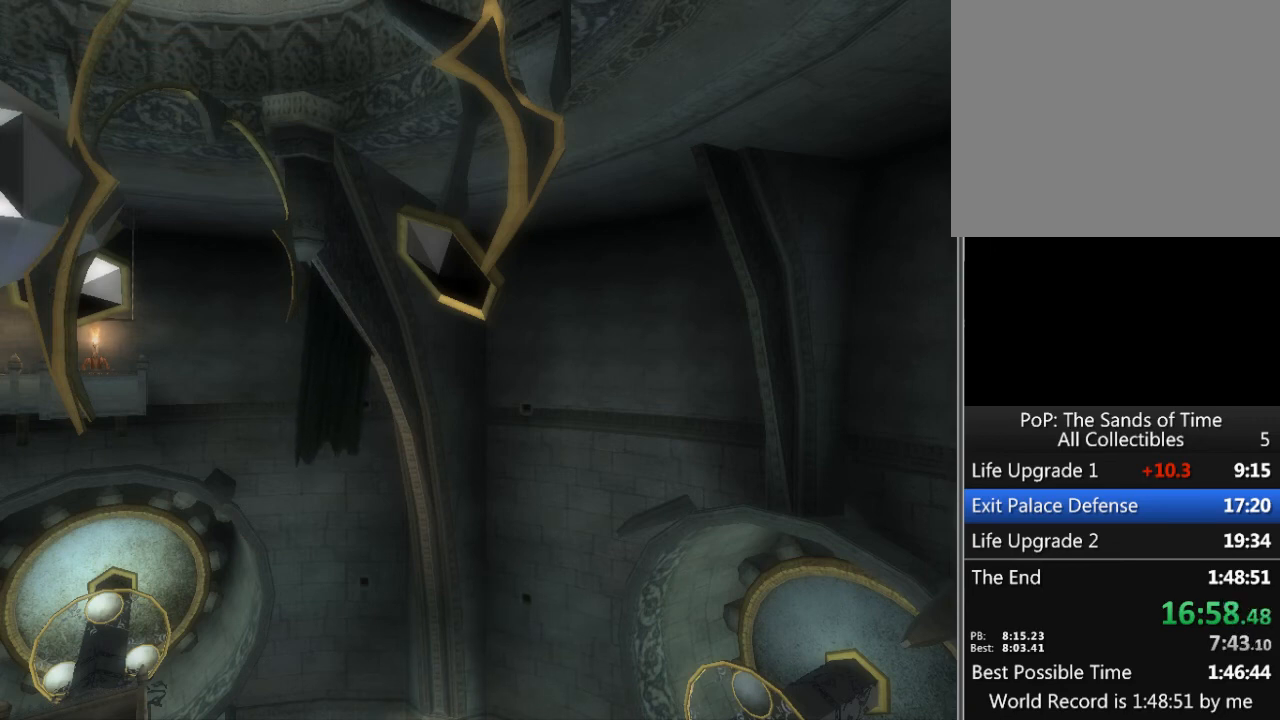
{"buttons": [], "left_stick": "up-left", "events": [[33, "X", "up"], [133, "X", "down"], [367, "X", "up"]]}
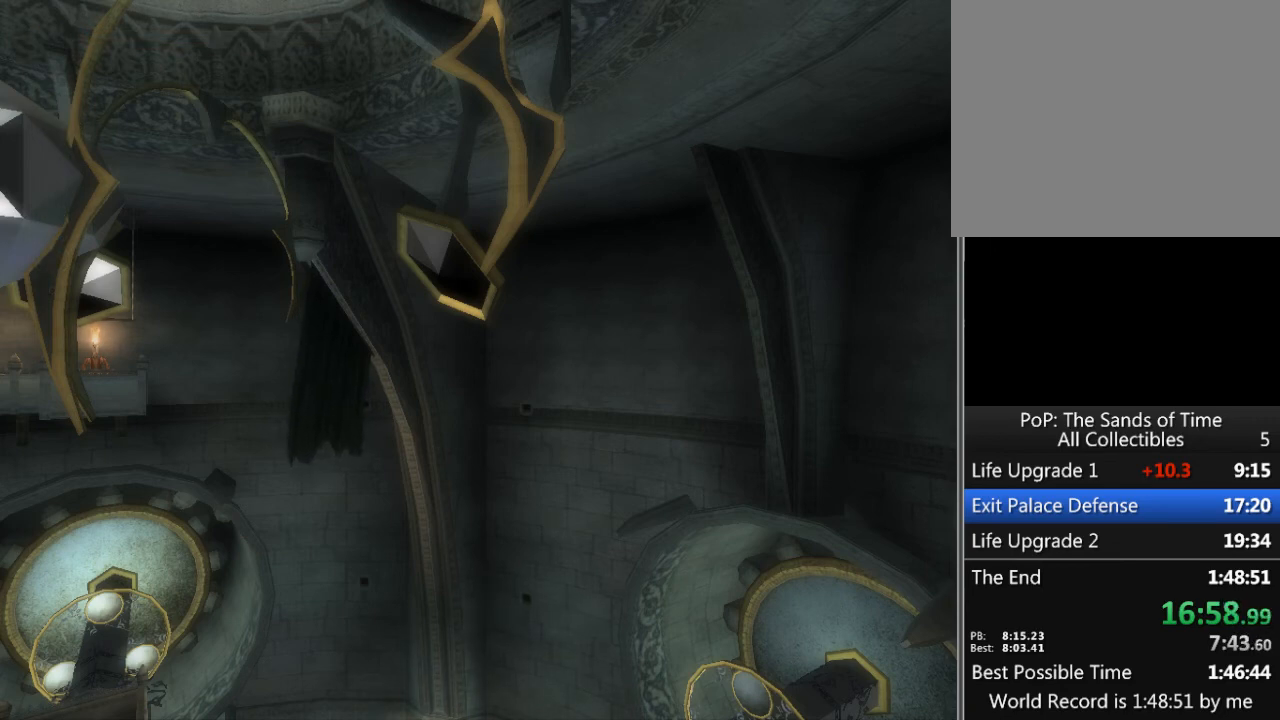
{"buttons": [], "left_stick": "up-left", "events": [[267, "A", "down"], [334, "A", "up"], [400, "A", "down"], [500, "A", "up"]]}
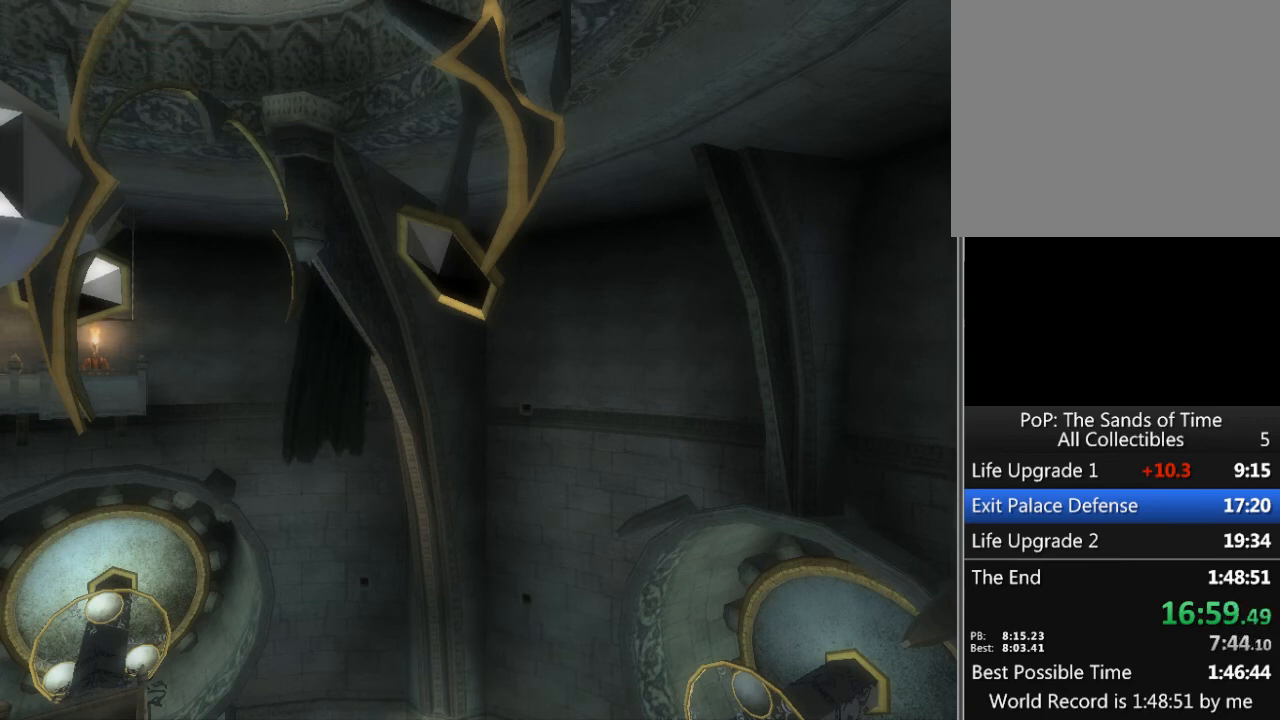
{"buttons": [], "left_stick": "up-left", "events": [[67, "A", "down"], [134, "A", "up"], [267, "A", "down"], [301, "A", "up"], [401, "A", "down"], [468, "A", "up"]]}
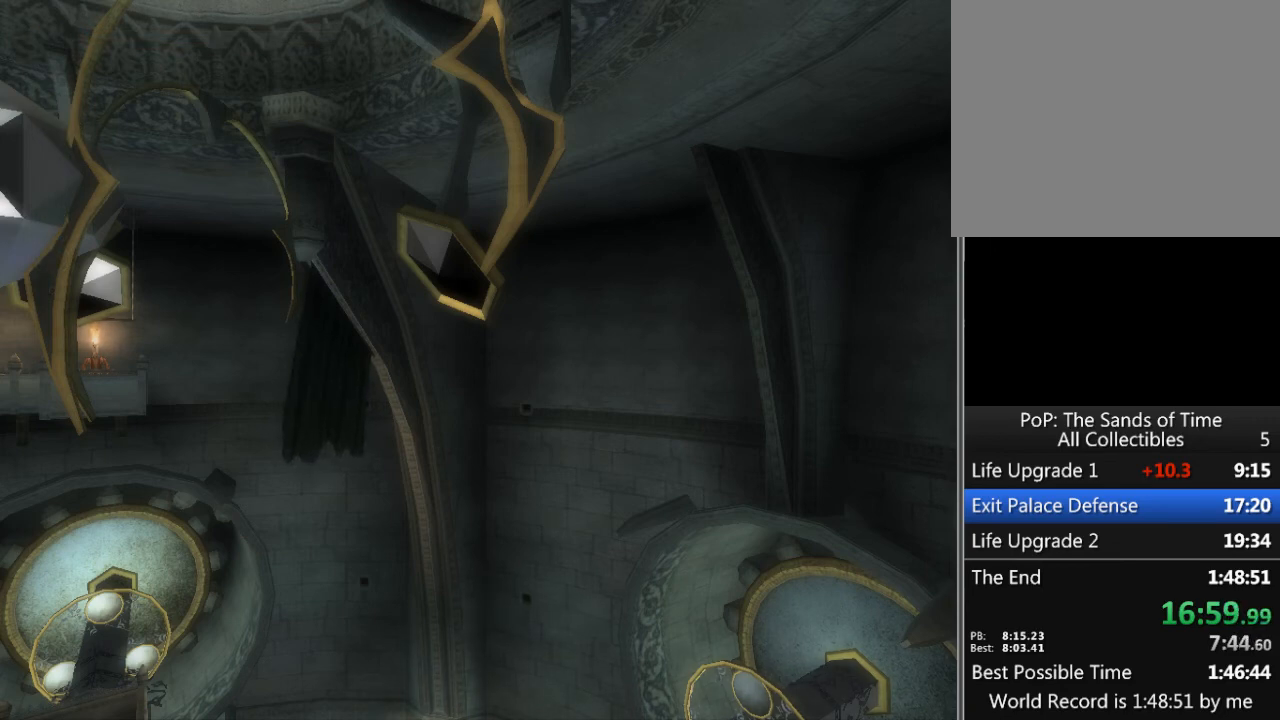
{"buttons": [], "left_stick": "up-left", "events": [[67, "A", "down"], [133, "A", "up"], [234, "A", "down"], [300, "A", "up"], [367, "A", "down"], [467, "A", "up"]]}
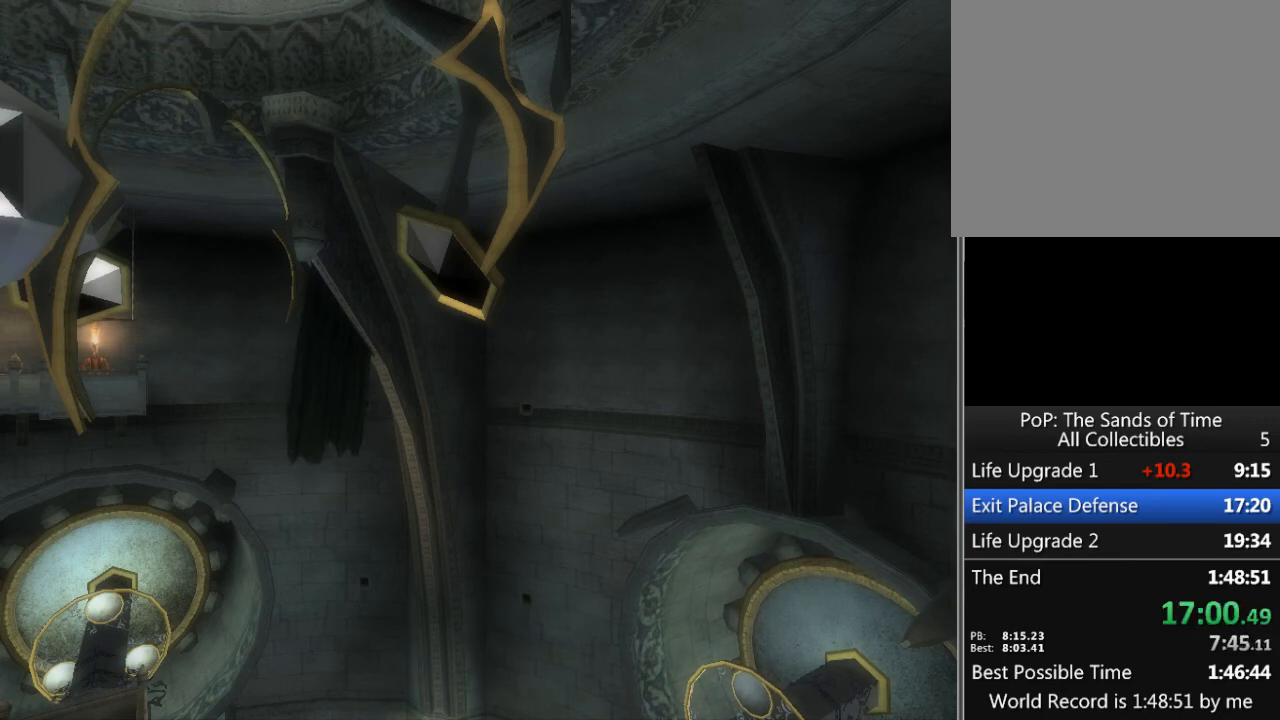
{"buttons": ["A"], "left_stick": "up-left", "events": [[33, "A", "down"], [100, "A", "up"], [200, "A", "down"], [300, "A", "up"], [400, "A", "down"], [467, "A", "up"], [500, "A", "down"]]}
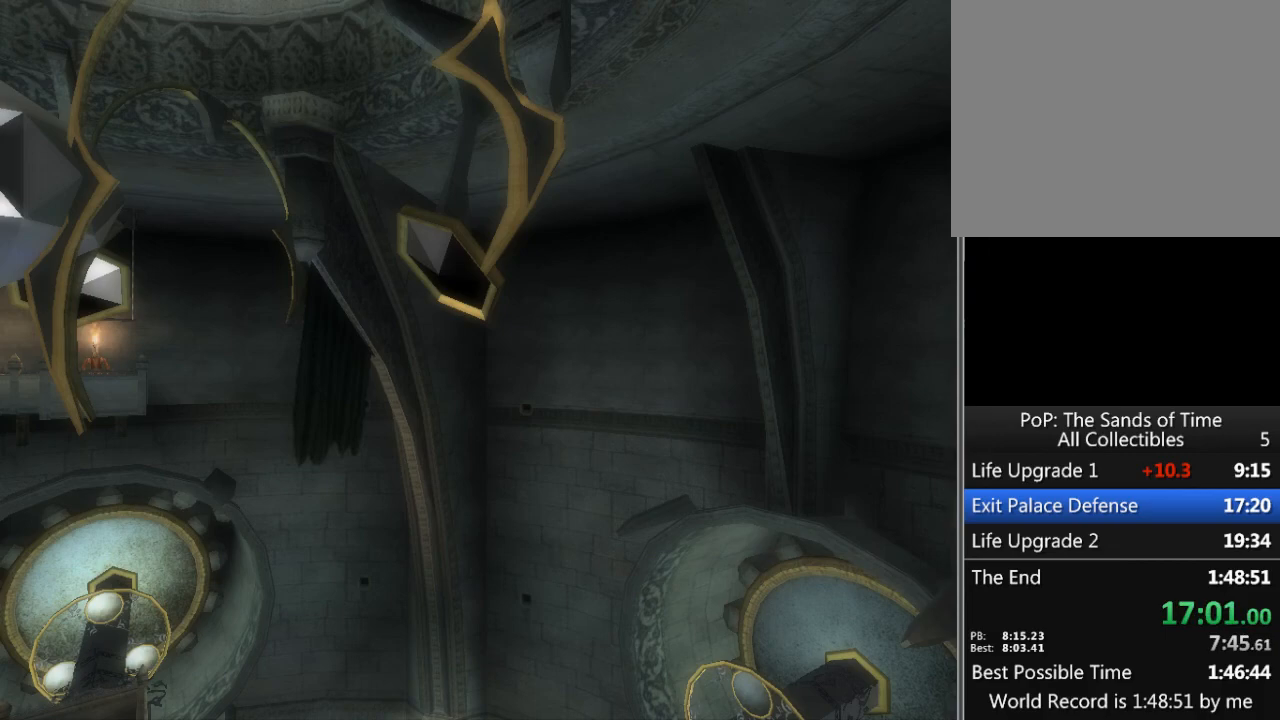
{"buttons": [], "left_stick": "up-left", "events": [[100, "A", "up"], [200, "A", "down"], [300, "A", "up"], [367, "A", "down"], [500, "A", "up"]]}
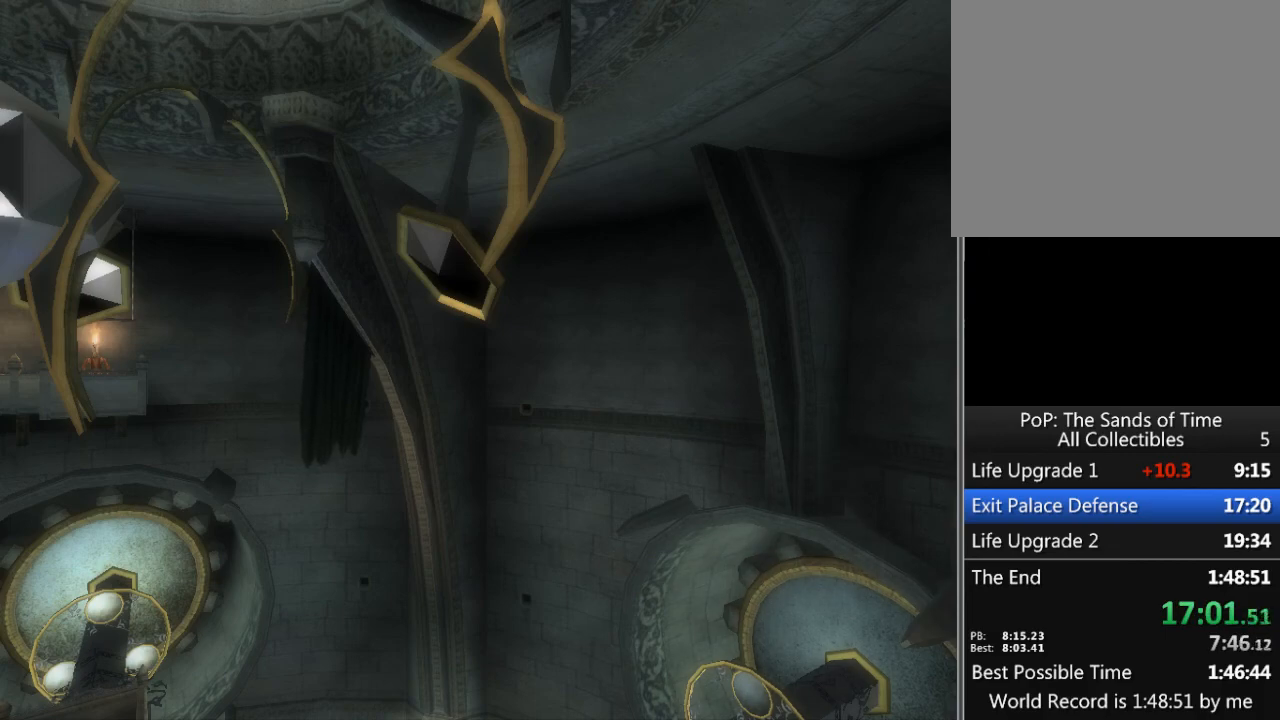
{"buttons": [], "left_stick": "up-left", "events": [[67, "A", "down"], [167, "A", "up"]]}